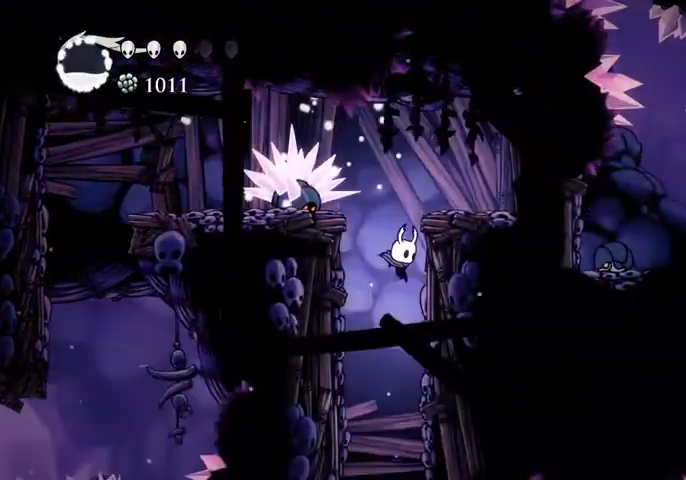
Gameplay with keyboard; each line is a JSON object with the keys held at the frame after it. "events" lists presses ("down") and releases ("up") of "cast", "dash", "dnail", "down", "escape", "focus", "inv", "jump", "left", "nail", "right", "sdsh" and "up" between this image and that frame as [ms after this image, input, new state], when the widget could be followed in between. No other keys are recorded. Mouse input is not recorded. Key names are as the overlay labels them; some are game actions (e.g. jump) rather than physical keys.
{"keys": ["left"], "events": [[200, "left", "down"]]}
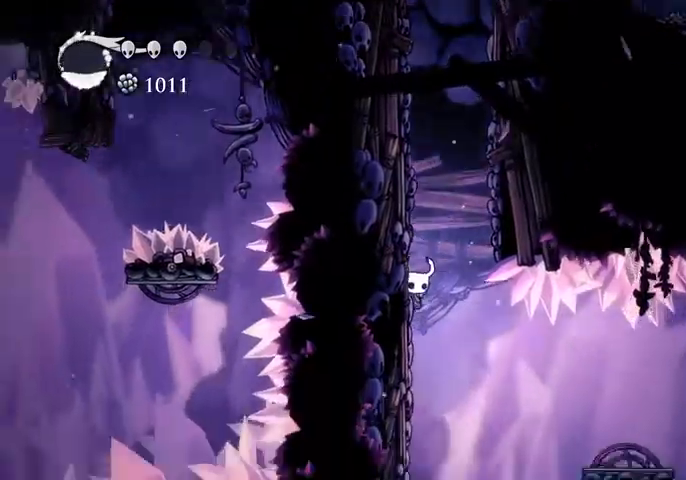
{"keys": ["dash", "right"], "events": [[167, "left", "up"], [400, "right", "down"], [433, "dash", "down"]]}
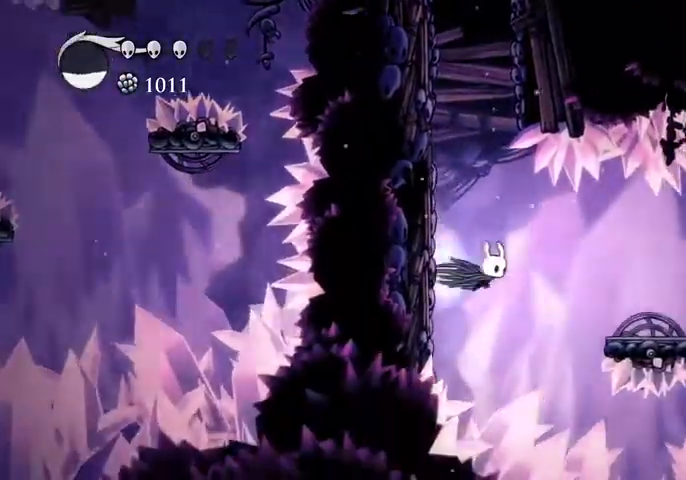
{"keys": ["jump", "right"], "events": [[33, "dash", "up"], [500, "jump", "down"]]}
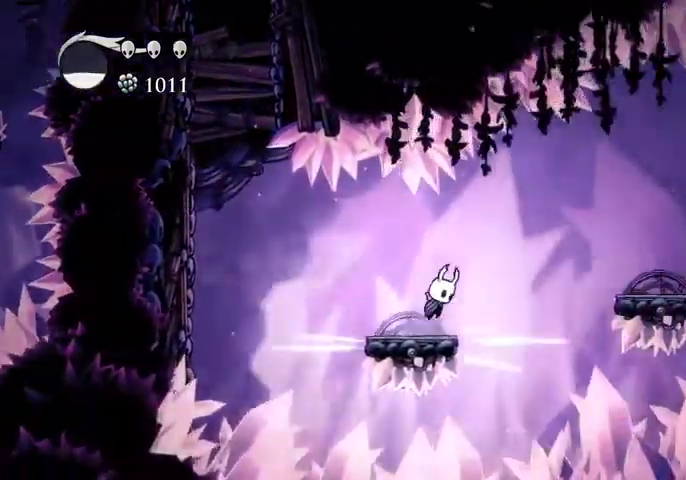
{"keys": ["right"], "events": [[100, "dash", "down"], [200, "dash", "up"], [200, "jump", "up"]]}
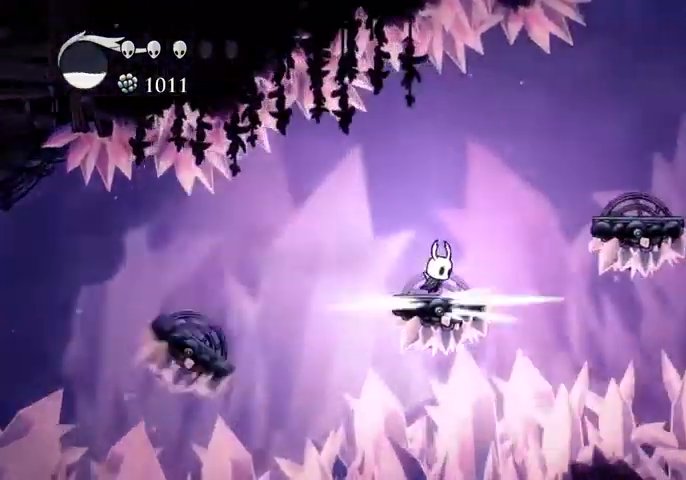
{"keys": [], "events": [[100, "jump", "down"], [333, "dash", "down"], [400, "dash", "up"], [400, "jump", "up"], [433, "right", "up"]]}
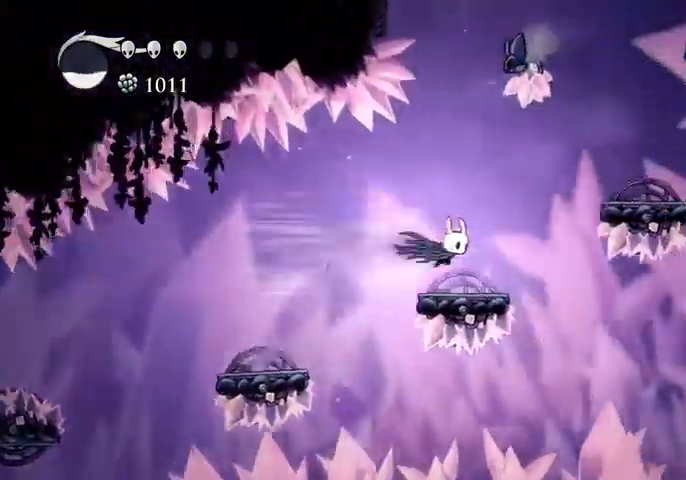
{"keys": ["jump", "right"], "events": [[33, "left", "down"], [200, "left", "up"], [200, "right", "down"], [300, "jump", "down"]]}
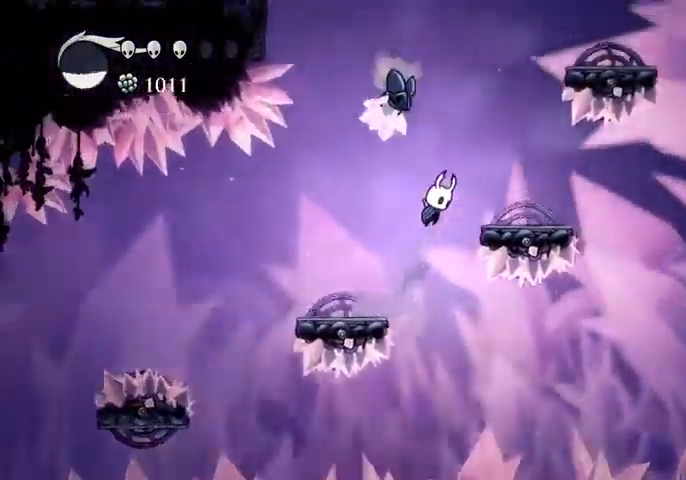
{"keys": ["jump"], "events": [[133, "jump", "up"], [333, "right", "up"], [367, "jump", "down"]]}
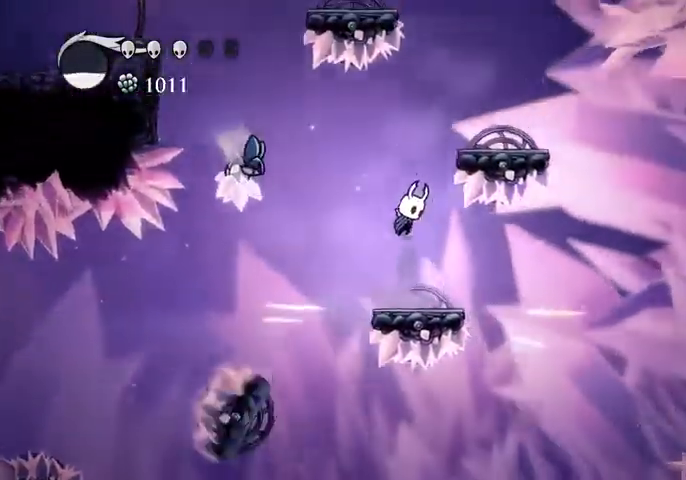
{"keys": ["jump"], "events": [[167, "right", "down"], [333, "jump", "up"], [467, "jump", "down"], [467, "right", "up"]]}
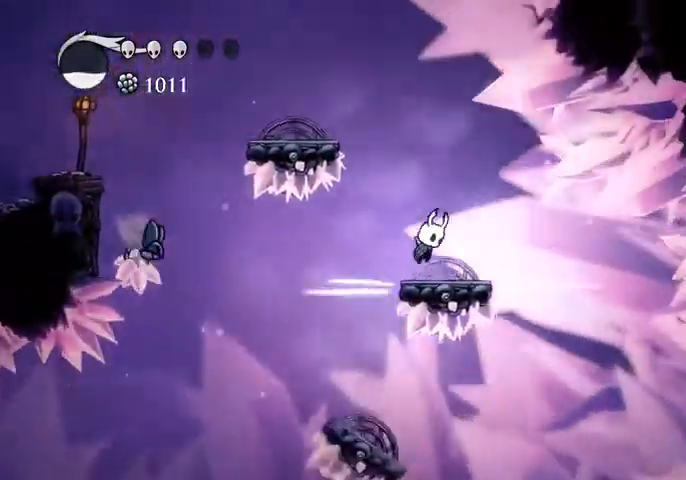
{"keys": ["left"], "events": [[33, "left", "down"], [367, "jump", "up"]]}
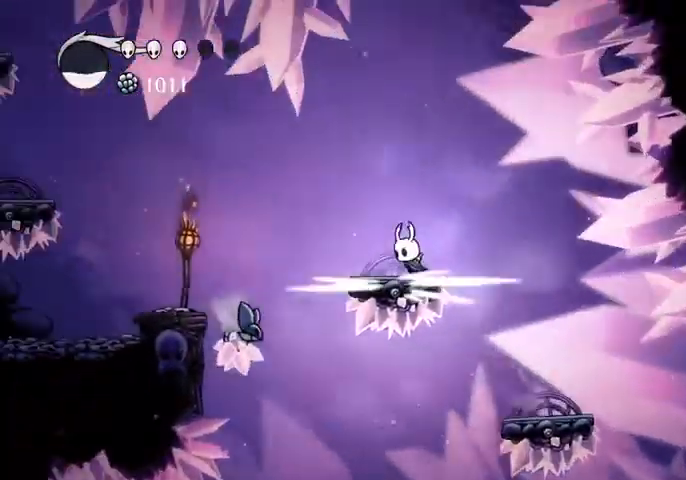
{"keys": [], "events": [[33, "jump", "down"], [133, "dash", "down"], [167, "jump", "up"], [267, "dash", "up"], [500, "left", "up"]]}
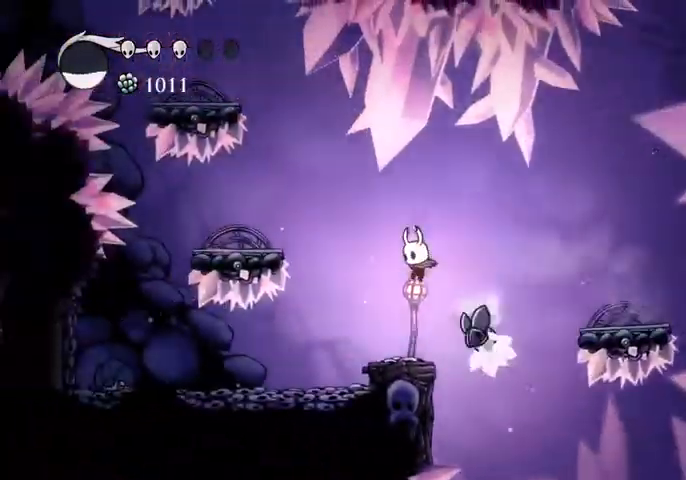
{"keys": ["jump", "left"], "events": [[200, "left", "down"], [300, "jump", "down"]]}
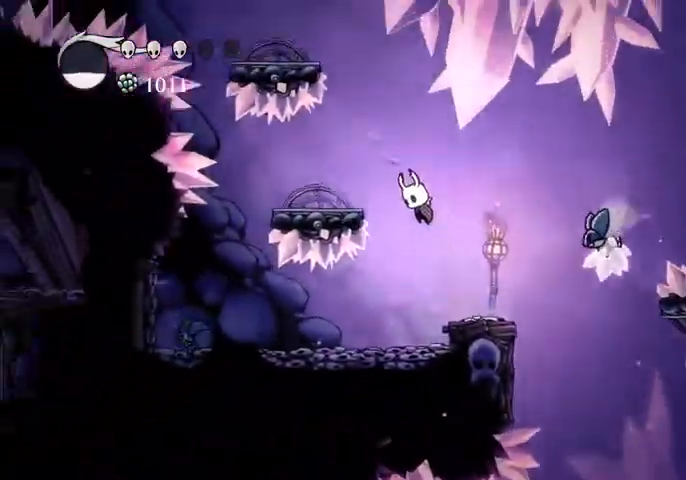
{"keys": ["jump"], "events": [[133, "jump", "up"], [267, "left", "up"], [367, "jump", "down"]]}
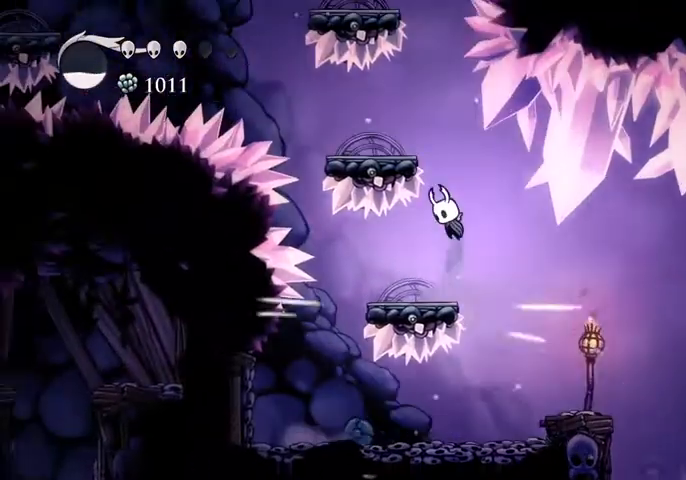
{"keys": ["jump"], "events": [[133, "left", "down"], [267, "jump", "up"], [333, "left", "up"], [467, "jump", "down"]]}
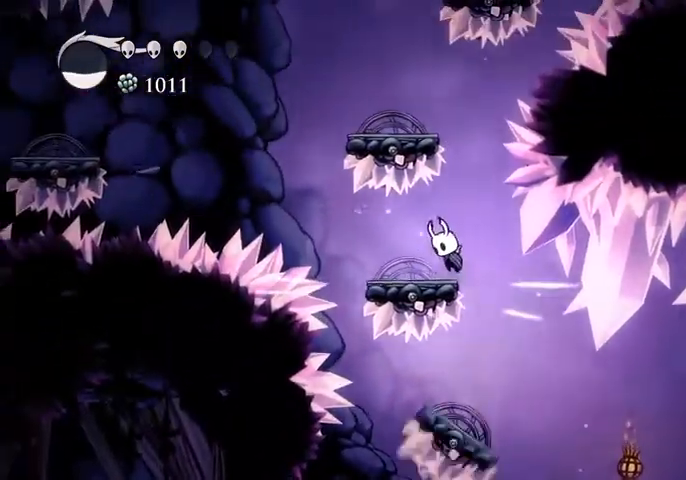
{"keys": ["left"], "events": [[100, "right", "down"], [200, "right", "up"], [300, "left", "down"], [467, "jump", "up"]]}
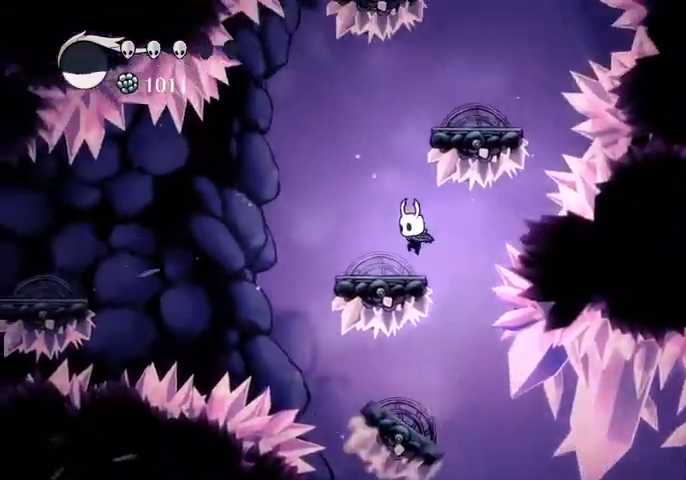
{"keys": ["jump", "right"], "events": [[133, "left", "up"], [167, "jump", "down"], [433, "right", "down"]]}
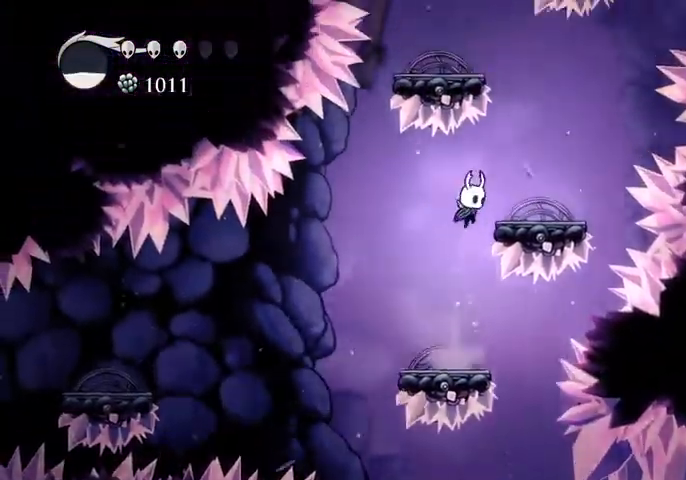
{"keys": ["jump", "left"], "events": [[100, "jump", "up"], [267, "jump", "down"], [367, "left", "down"], [367, "right", "up"]]}
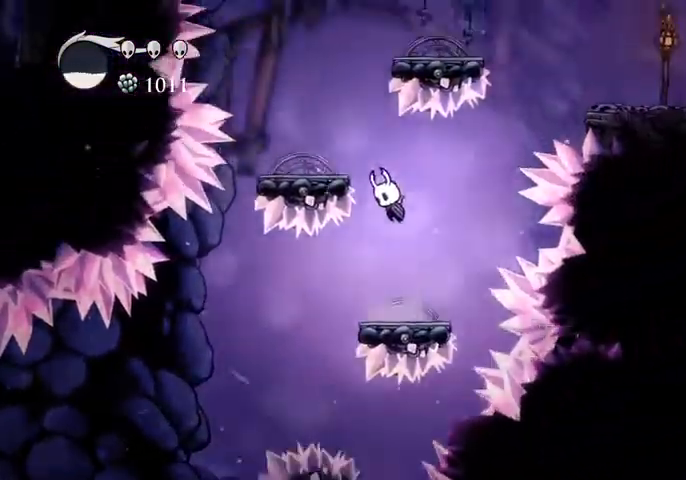
{"keys": ["jump", "right"], "events": [[200, "jump", "up"], [333, "jump", "down"], [400, "left", "up"], [400, "right", "down"]]}
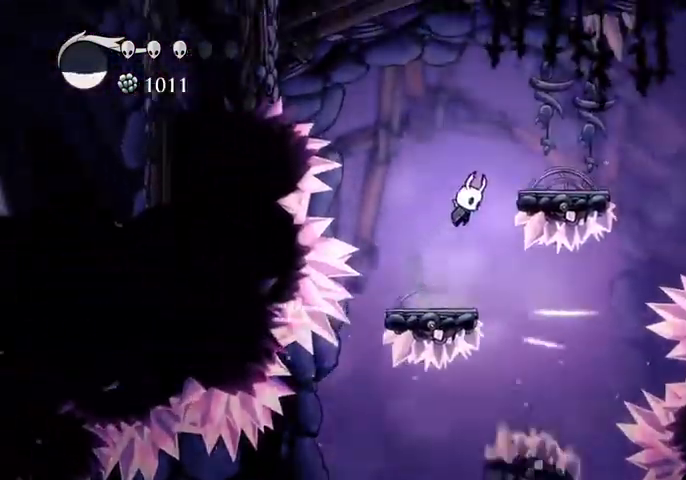
{"keys": ["jump", "left"], "events": [[167, "jump", "up"], [300, "left", "down"], [300, "right", "up"], [400, "jump", "down"]]}
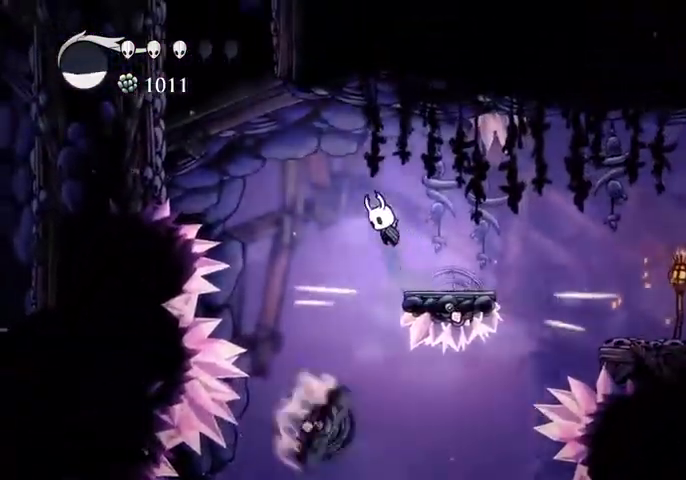
{"keys": ["left"], "events": [[167, "jump", "up"], [267, "dash", "down"], [367, "dash", "up"]]}
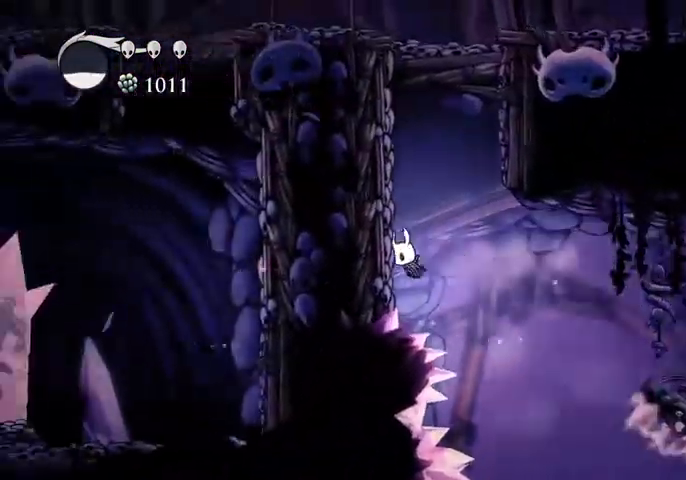
{"keys": ["jump", "left"], "events": [[100, "jump", "down"], [400, "jump", "up"], [433, "jump", "down"]]}
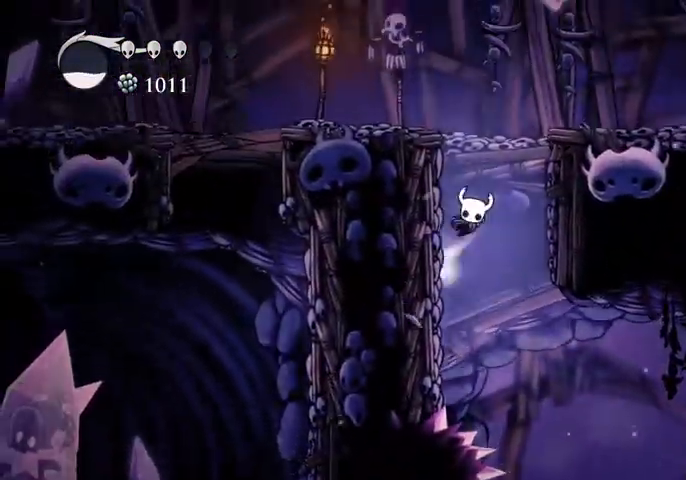
{"keys": ["down", "left"], "events": [[300, "dash", "down"], [367, "dash", "up"], [367, "jump", "up"], [467, "down", "down"]]}
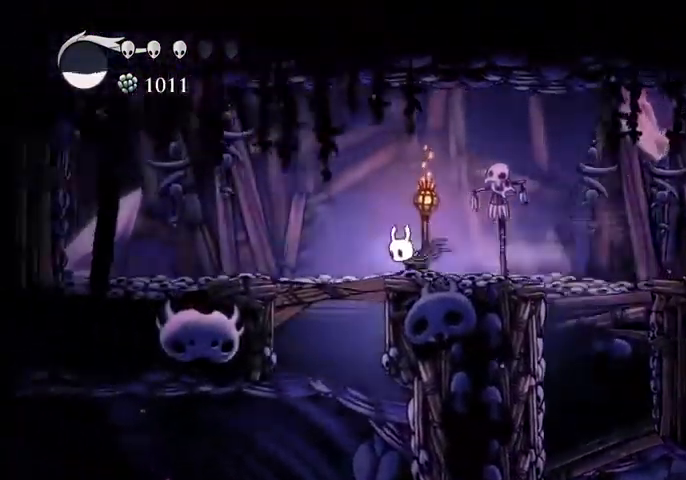
{"keys": ["down", "left"], "events": [[100, "nail", "down"], [167, "nail", "up"]]}
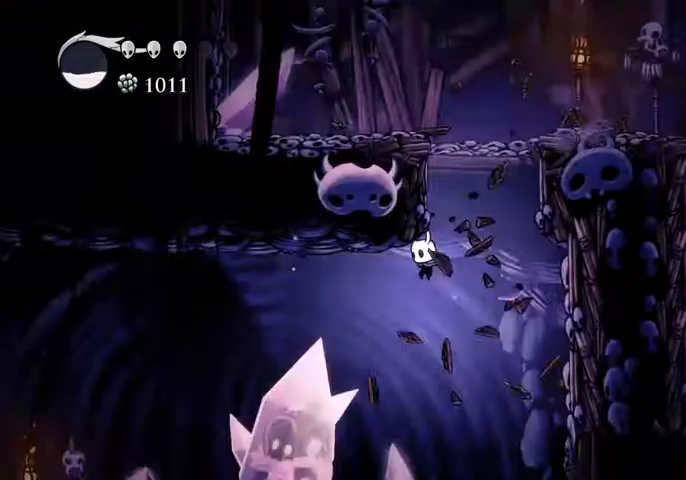
{"keys": ["down", "left"], "events": [[167, "nail", "down"], [200, "nail", "up"], [300, "nail", "down"], [333, "nail", "up"], [433, "nail", "down"], [467, "nail", "up"]]}
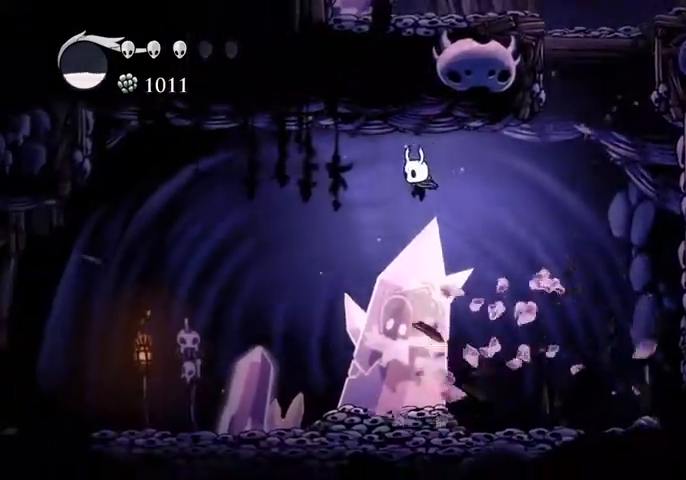
{"keys": ["left"], "events": [[167, "nail", "down"], [267, "nail", "up"], [367, "down", "up"]]}
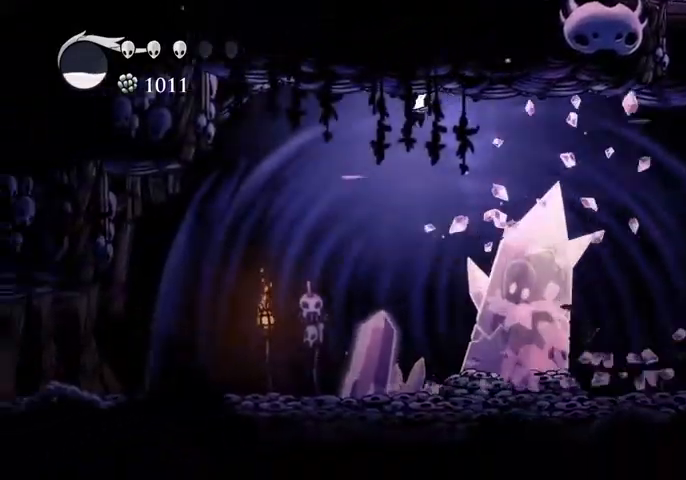
{"keys": ["nail"], "events": [[33, "left", "up"], [33, "right", "down"], [133, "nail", "down"], [233, "nail", "up"], [267, "nail", "down"], [267, "right", "up"], [333, "nail", "up"], [433, "nail", "down"], [467, "nail", "up"], [500, "nail", "down"]]}
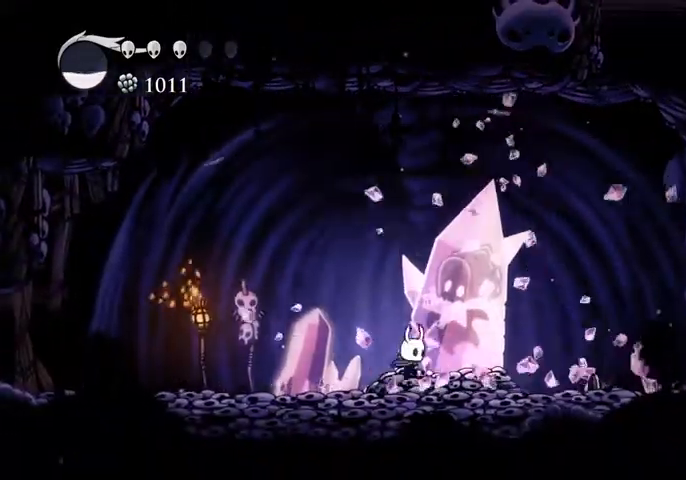
{"keys": ["nail", "right"], "events": [[100, "nail", "up"], [167, "nail", "down"], [200, "nail", "up"], [233, "nail", "down"], [333, "nail", "up"], [400, "nail", "down"], [433, "nail", "up"], [433, "right", "down"], [467, "nail", "down"]]}
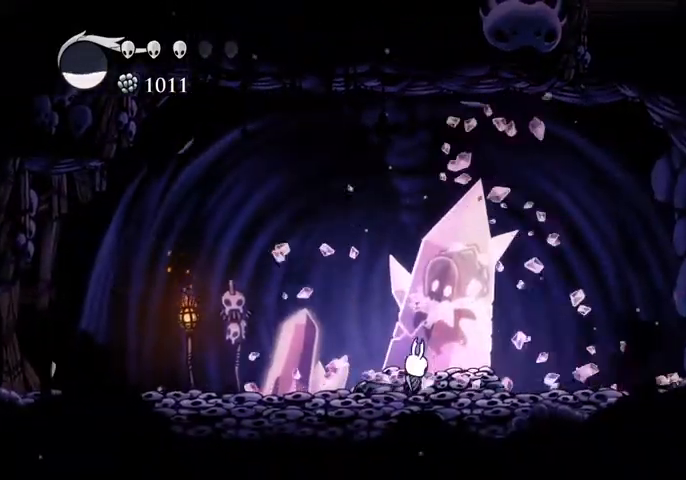
{"keys": ["left", "nail"], "events": [[33, "right", "up"], [67, "nail", "up"], [133, "nail", "down"], [167, "nail", "up"], [267, "nail", "down"], [300, "nail", "up"], [400, "nail", "down"], [433, "nail", "up"], [500, "left", "down"], [500, "nail", "down"]]}
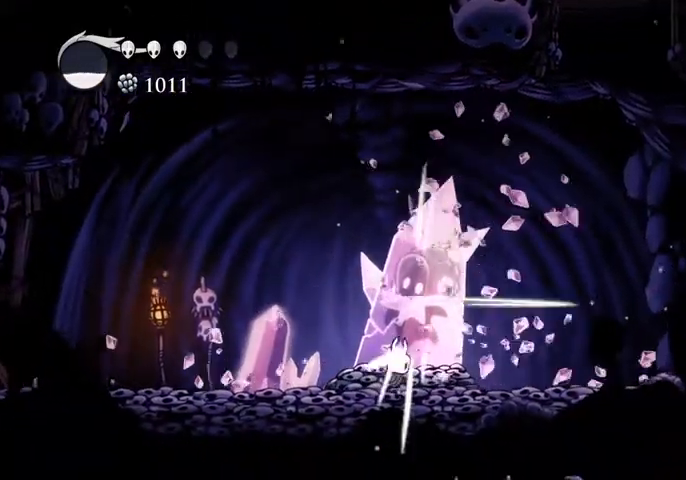
{"keys": ["nail"], "events": [[100, "nail", "up"], [133, "nail", "down"], [167, "nail", "up"], [267, "left", "up"], [267, "nail", "down"], [333, "nail", "up"], [333, "right", "down"], [367, "nail", "down"], [367, "right", "up"], [467, "nail", "up"], [500, "nail", "down"]]}
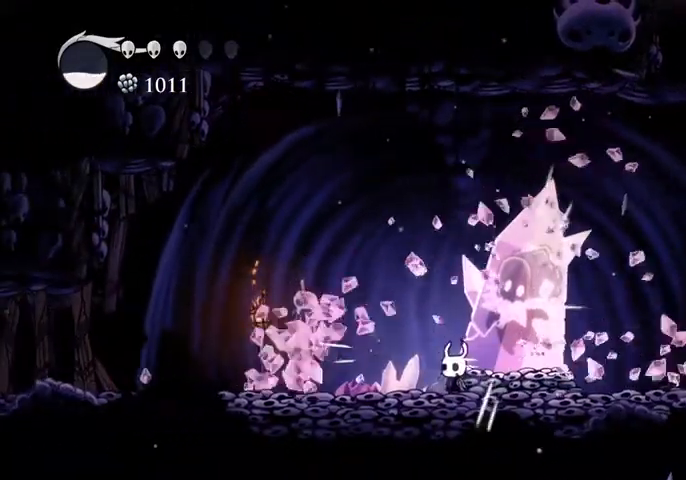
{"keys": [], "events": [[100, "nail", "up"], [167, "nail", "down"], [200, "nail", "up"], [233, "nail", "down"], [233, "right", "down"], [300, "right", "up"], [333, "nail", "up"], [400, "nail", "down"], [433, "nail", "up"]]}
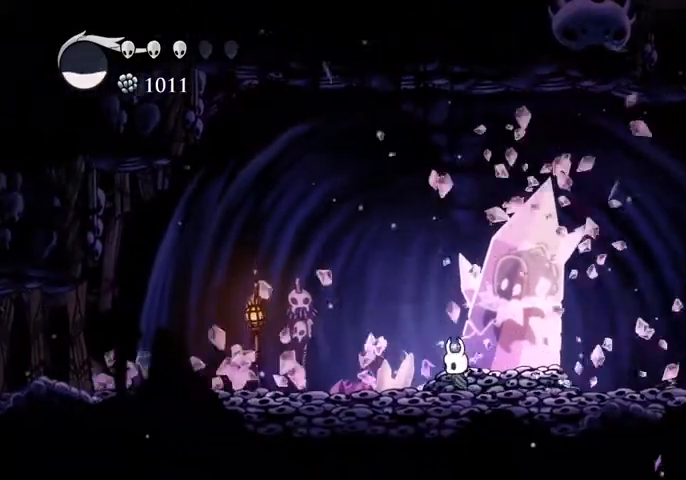
{"keys": [], "events": [[33, "nail", "down"], [67, "nail", "up"], [133, "nail", "down"], [200, "nail", "up"], [267, "nail", "down"], [367, "nail", "up"], [400, "nail", "down"], [500, "nail", "up"]]}